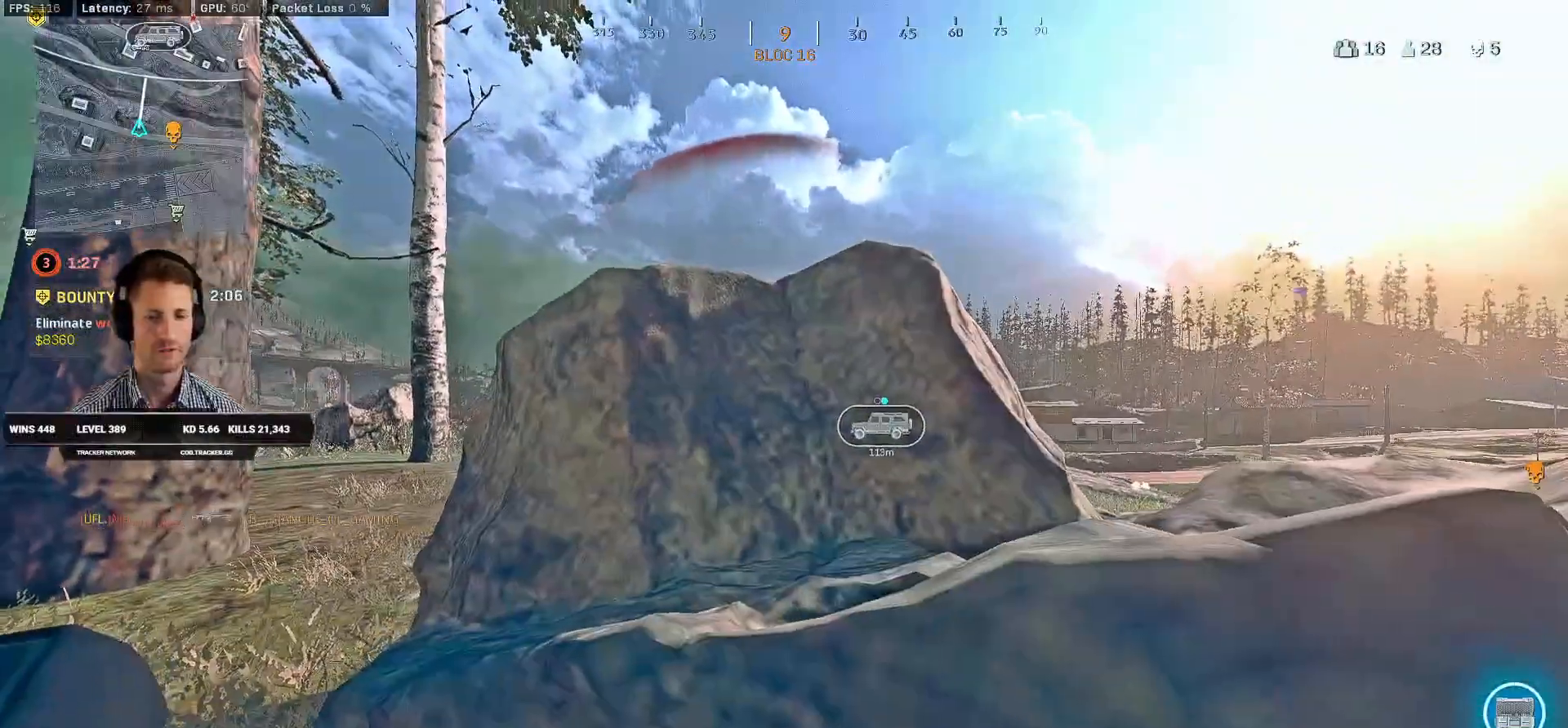
Gameplay with keyboard and mouse; each line is a JSON object with the keys and mouse buttons held at the frame after it. "events" lists presses ("down") and releases ("up") of "1", "2", "3", "4", "a", "alt", "b", "c", "caps_lock", "ctrl", "d", "e", "f", "g", "q", "r", "s", "shift", "space", "t", "v", "w", "x", "z", "mouse_left", "mouse_wheel", "mouse_right", "mouse_mb4" and "mouse_mb5" between this image and that frame as [ms after this image, input, new state], when the widget could be followed in between. "mouse_left", "mouse_wheel", "mouse_right", "mouse_mb4", "mouse_mb5" = the "left", "wheel", "right", "mb4", "mb5" buttons of the "mouse" list. No other keys are recorded. "wheel" means that the mouse wheel is clicked or scrolled. Mouse movement is not recorded. Not read: 5 tab.
{"keys": ["ctrl"], "mouse": [], "events": []}
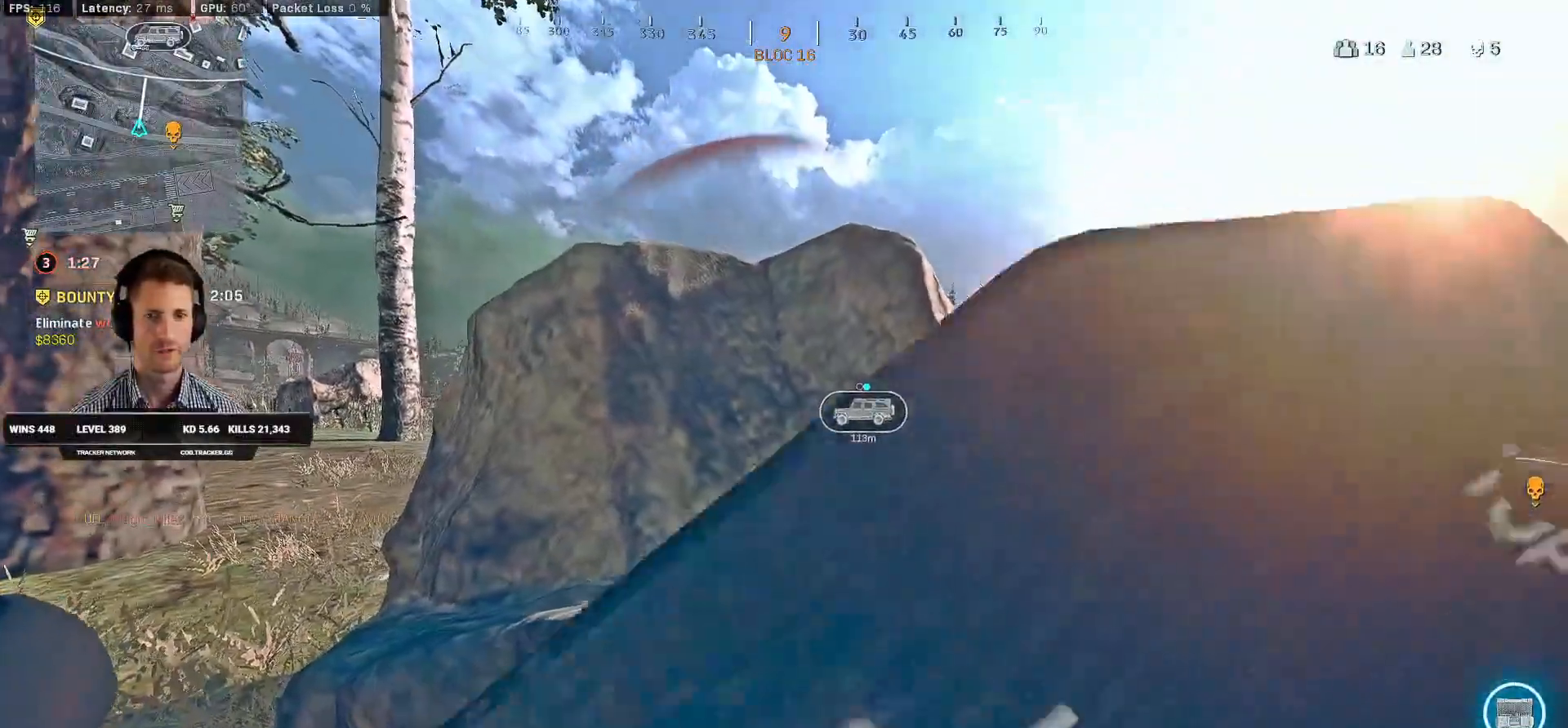
{"keys": ["ctrl"], "mouse": [], "events": []}
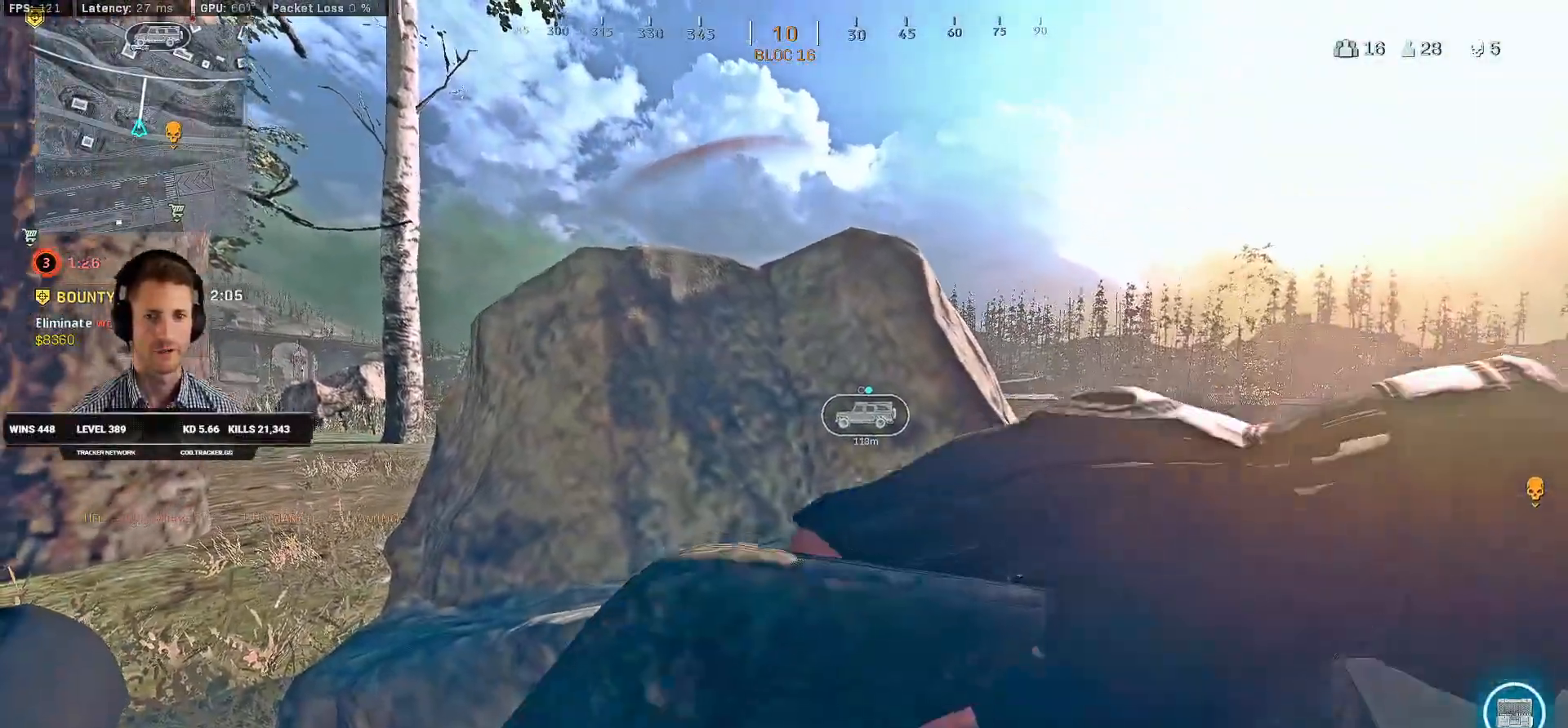
{"keys": ["ctrl"], "mouse": [], "events": []}
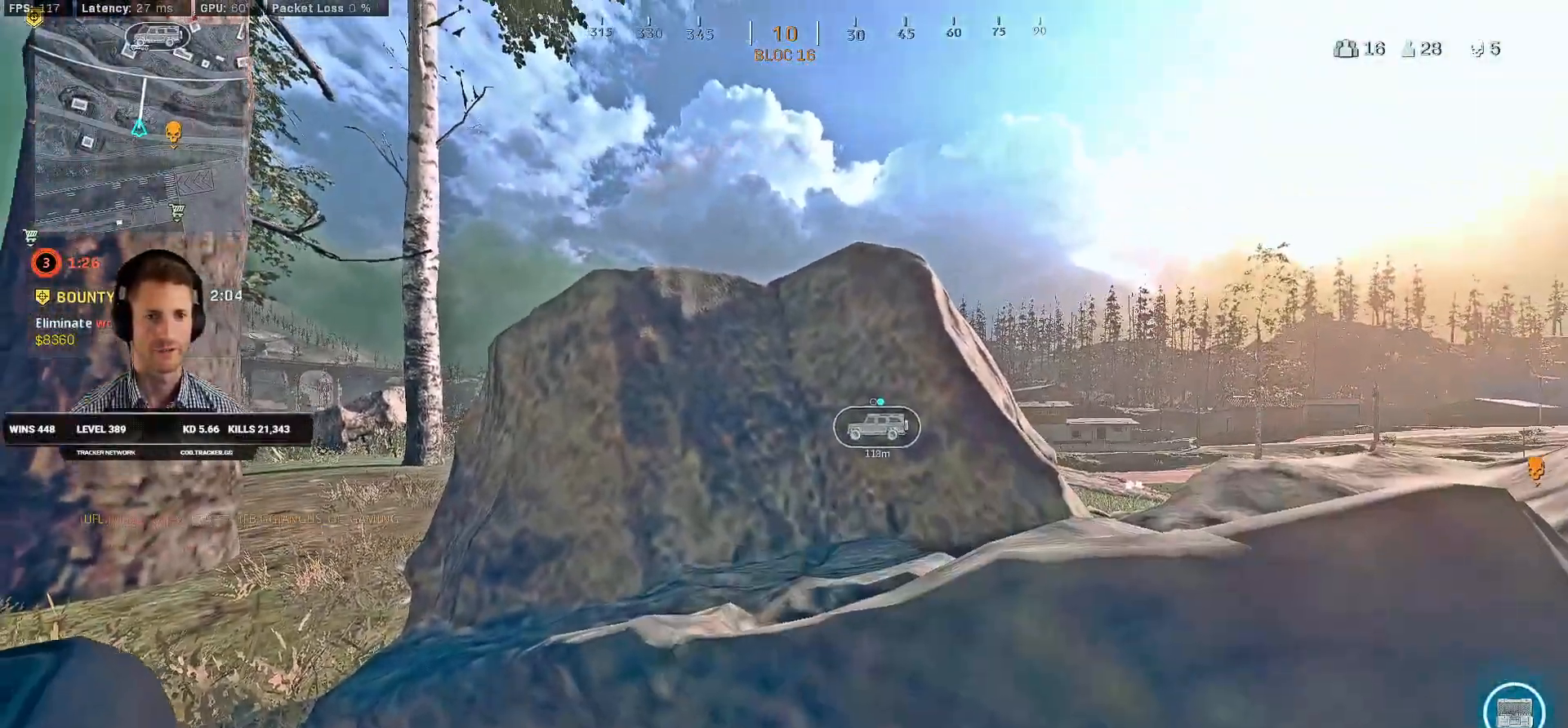
{"keys": ["ctrl"], "mouse": [], "events": []}
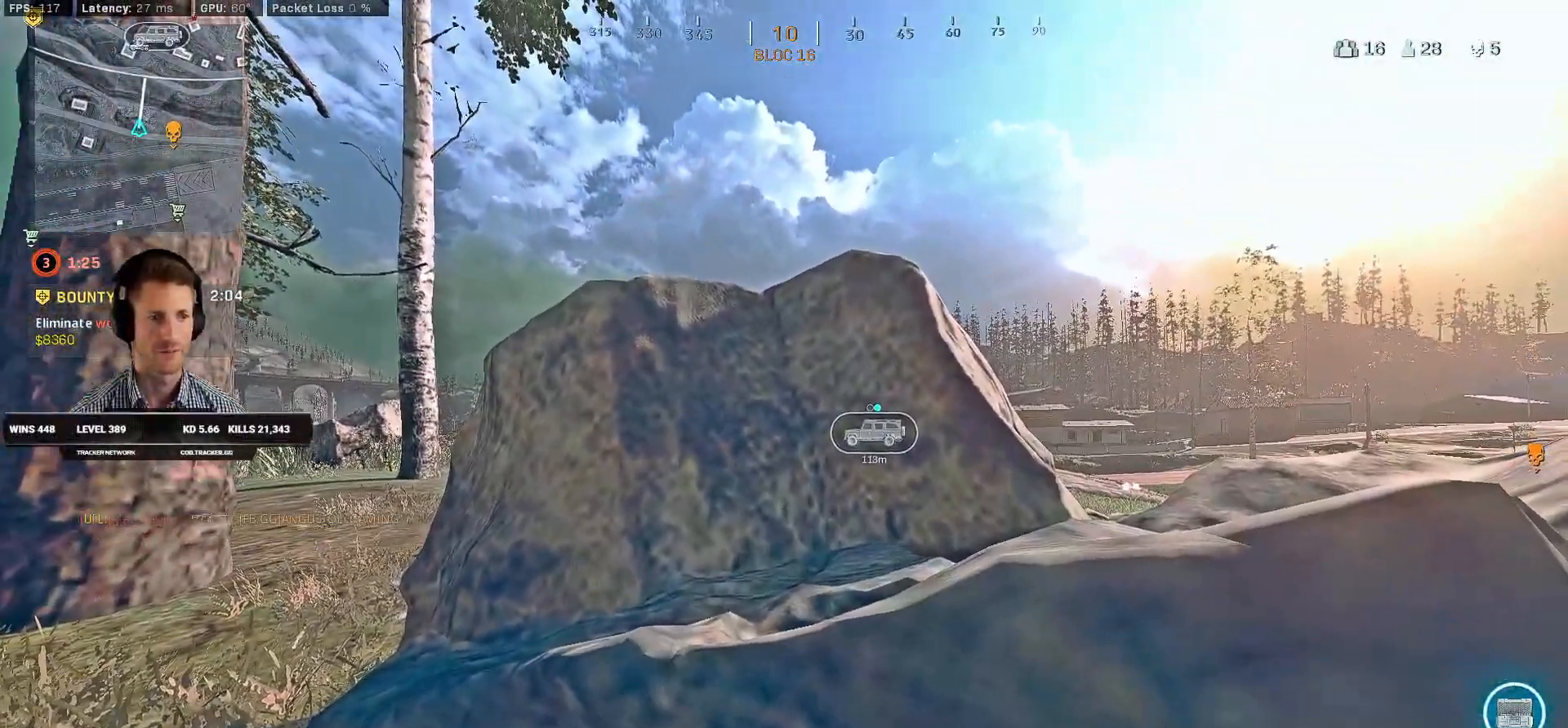
{"keys": ["ctrl"], "mouse": [], "events": []}
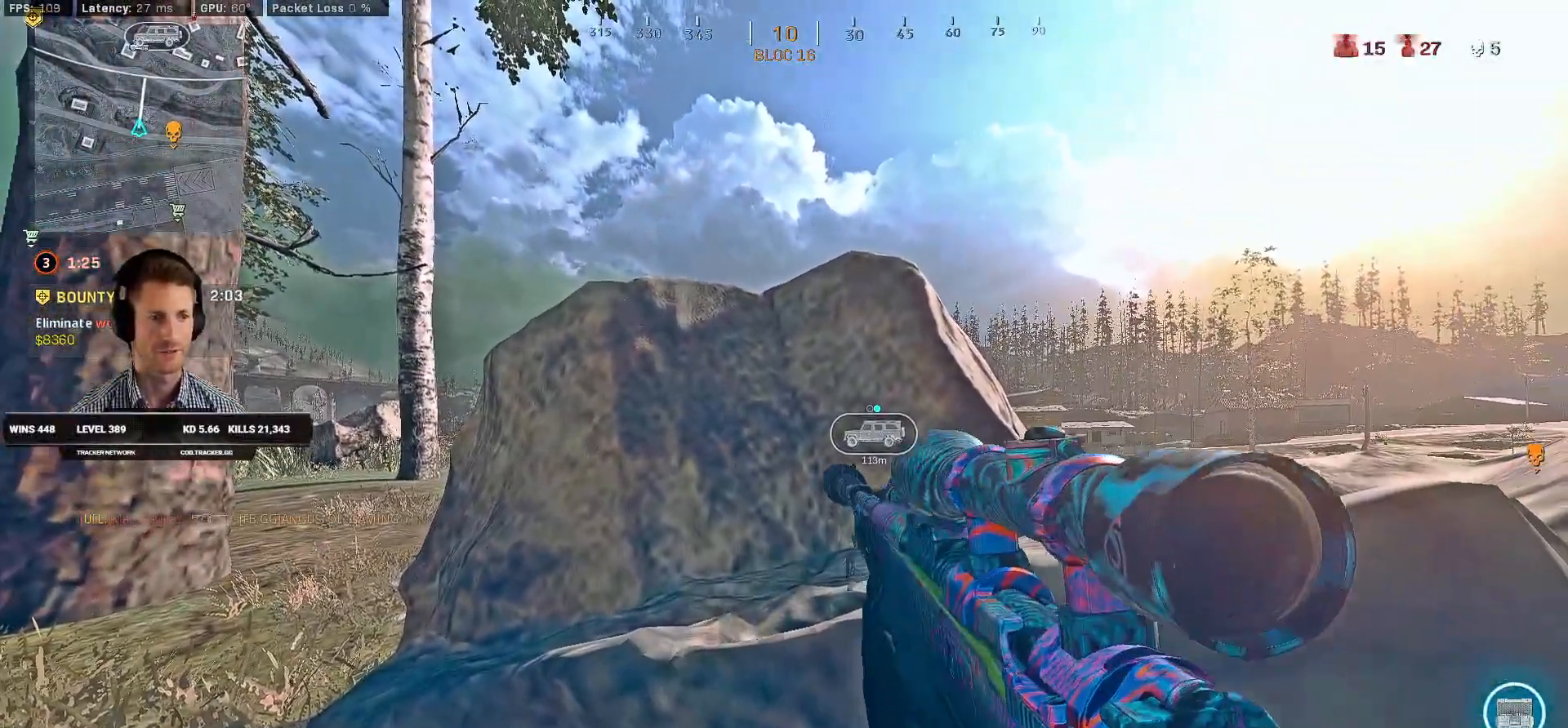
{"keys": ["a"], "mouse": ["right"], "events": [[50, "d", "down"], [50, "mouse_right", "down"], [66, "s", "down"], [83, "ctrl", "up"], [266, "s", "up"], [283, "d", "up"], [300, "a", "down"]]}
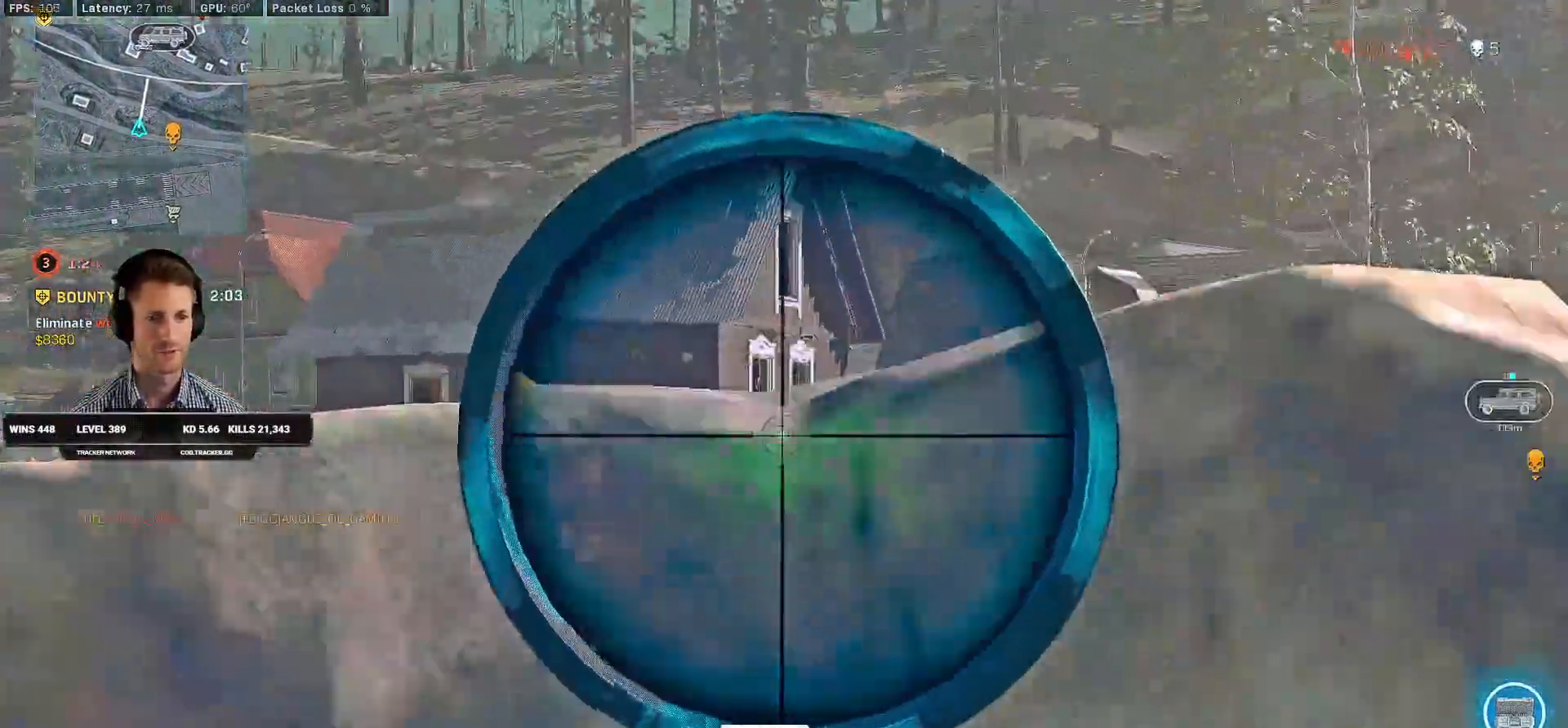
{"keys": ["a"], "mouse": ["right"], "events": [[66, "d", "down"], [83, "a", "up"], [266, "a", "down"], [283, "d", "up"], [366, "w", "down"], [466, "w", "up"]]}
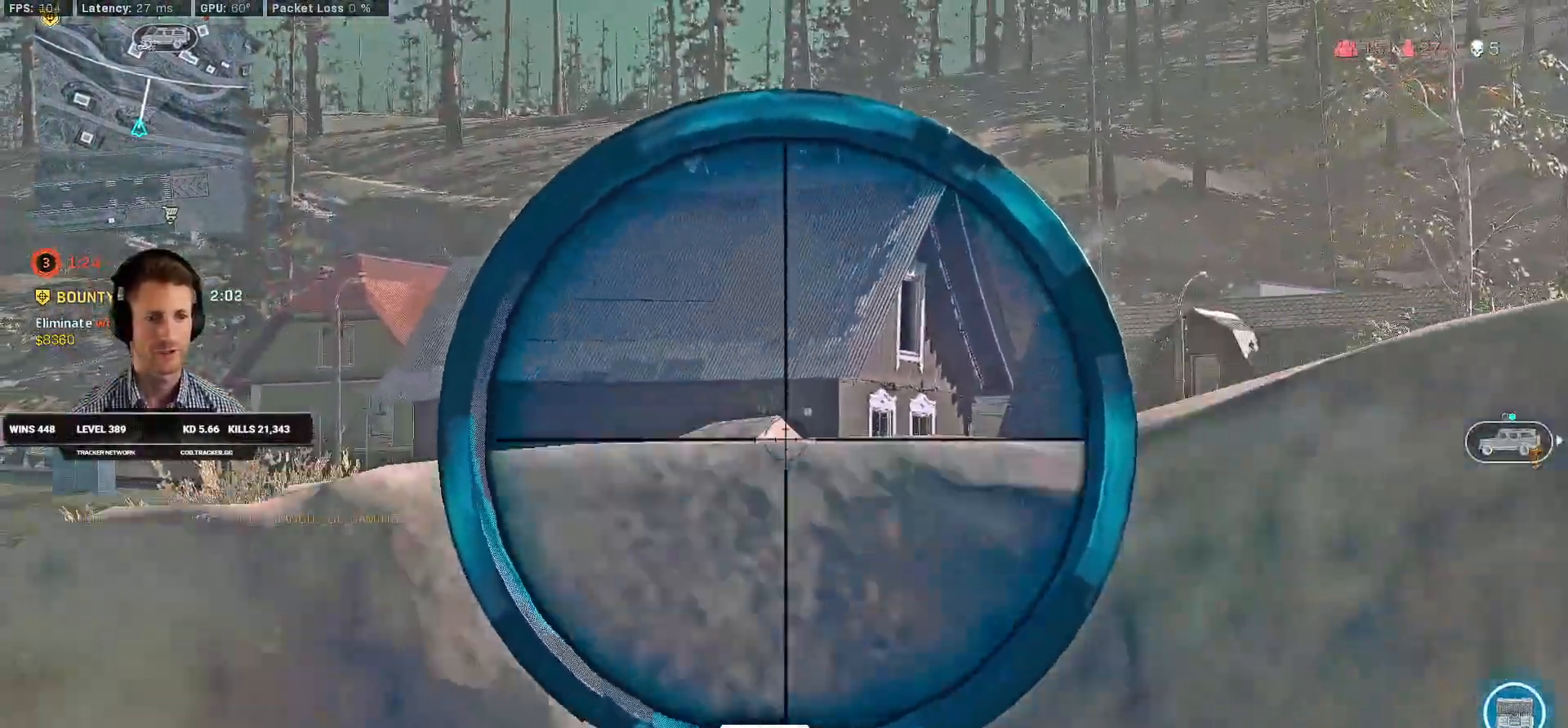
{"keys": ["a"], "mouse": ["right"], "events": [[283, "d", "down"], [300, "a", "up"], [450, "a", "down"], [450, "d", "up"]]}
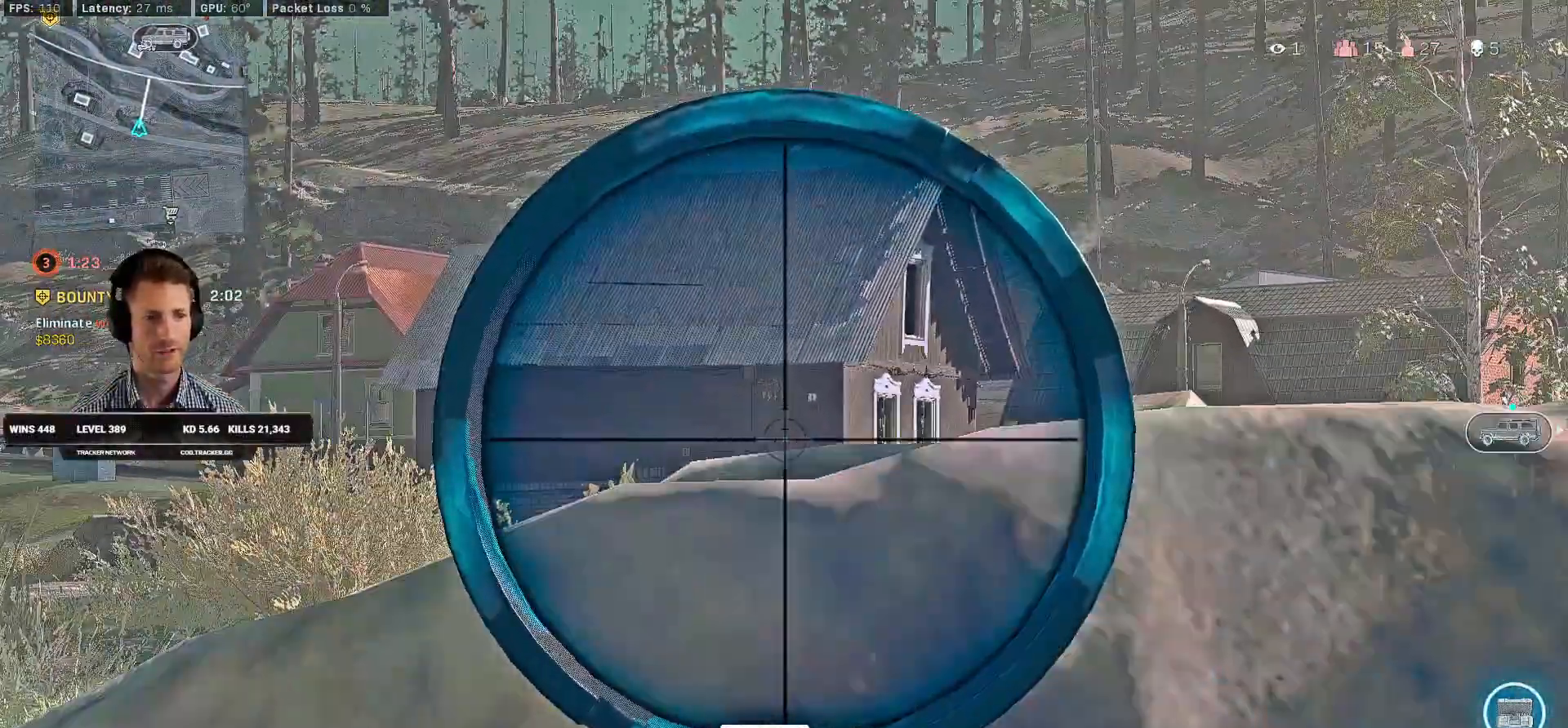
{"keys": ["d"], "mouse": ["right"], "events": [[333, "a", "up"], [333, "d", "down"]]}
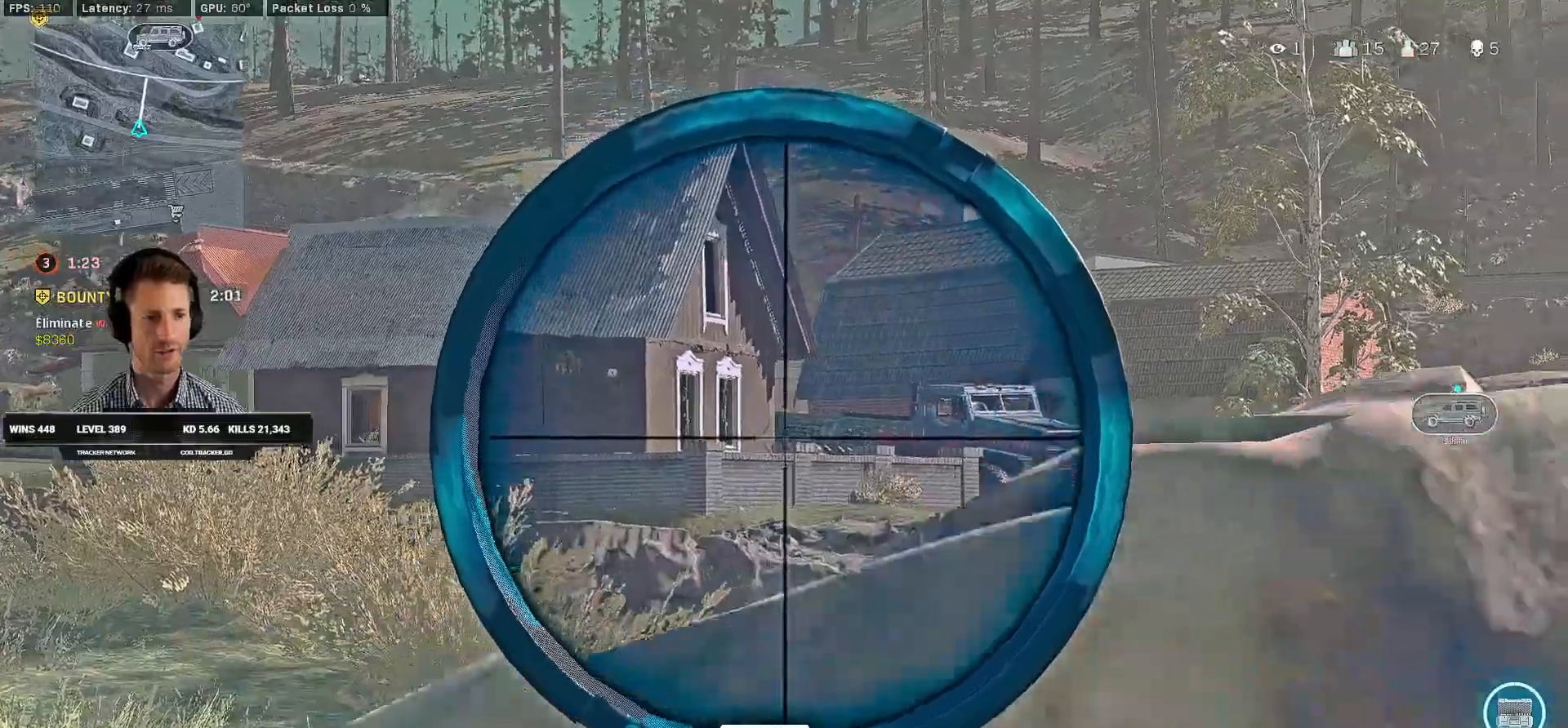
{"keys": ["a"], "mouse": ["right"], "events": [[283, "a", "down"], [283, "d", "up"]]}
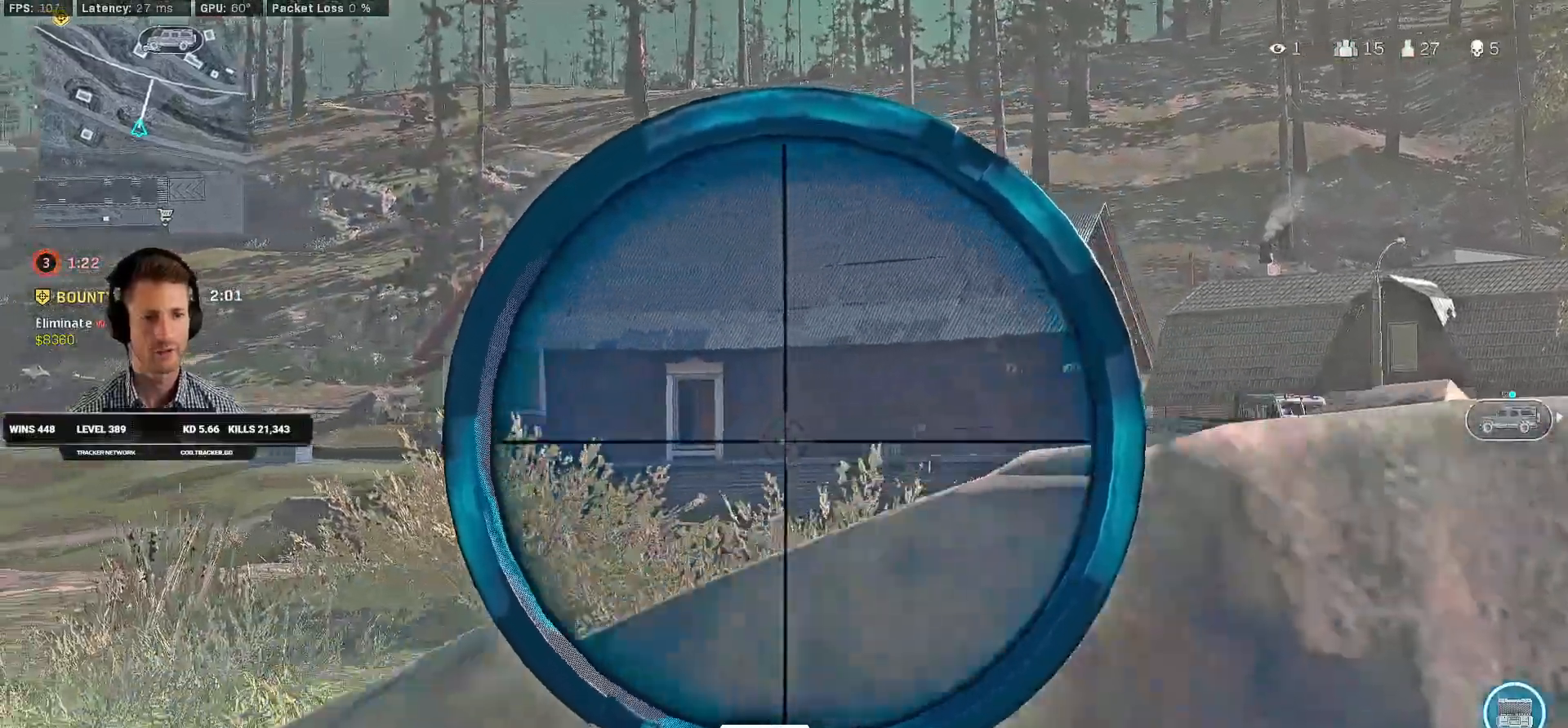
{"keys": ["a"], "mouse": ["right"], "events": [[83, "d", "down"], [100, "a", "up"], [366, "d", "up"], [483, "a", "down"]]}
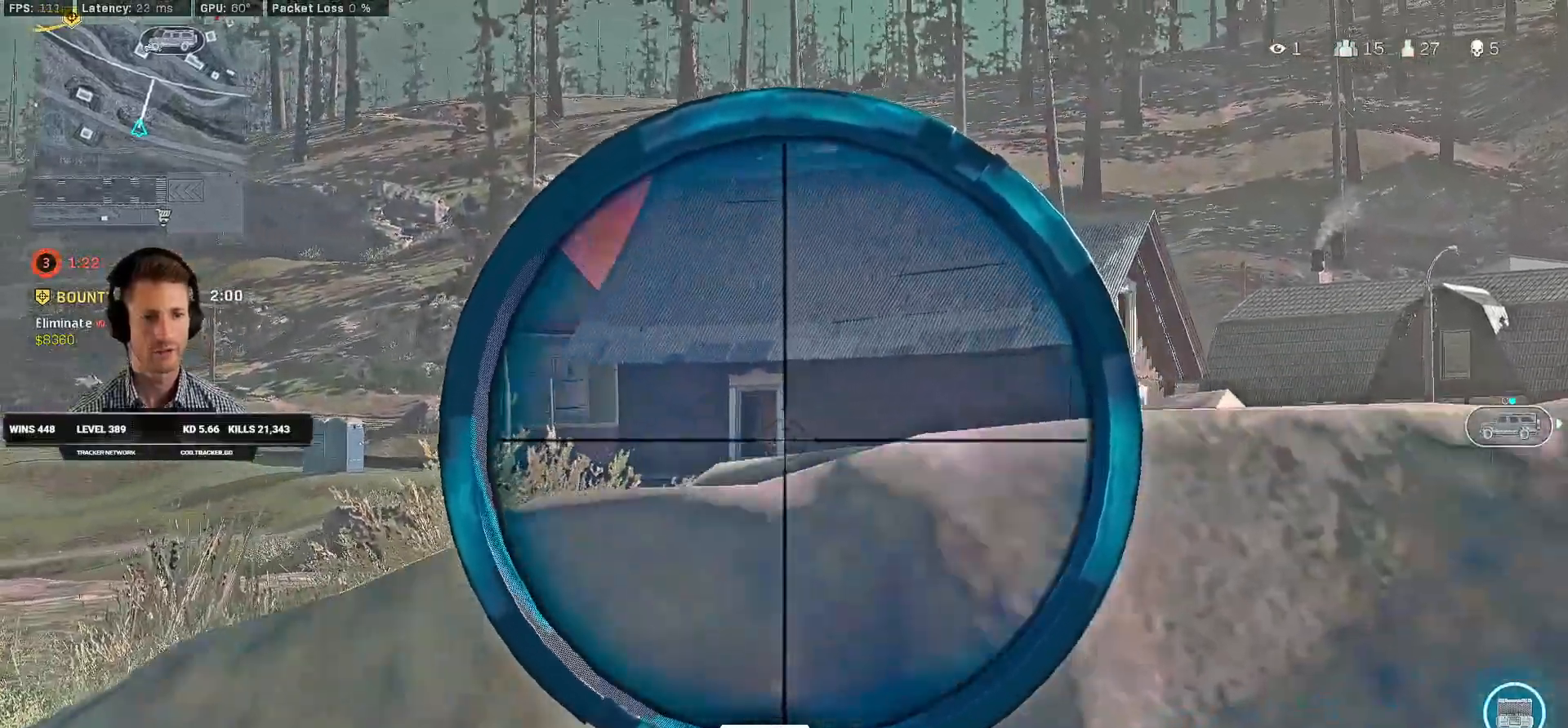
{"keys": ["a"], "mouse": ["right"], "events": [[116, "a", "up"], [466, "a", "down"]]}
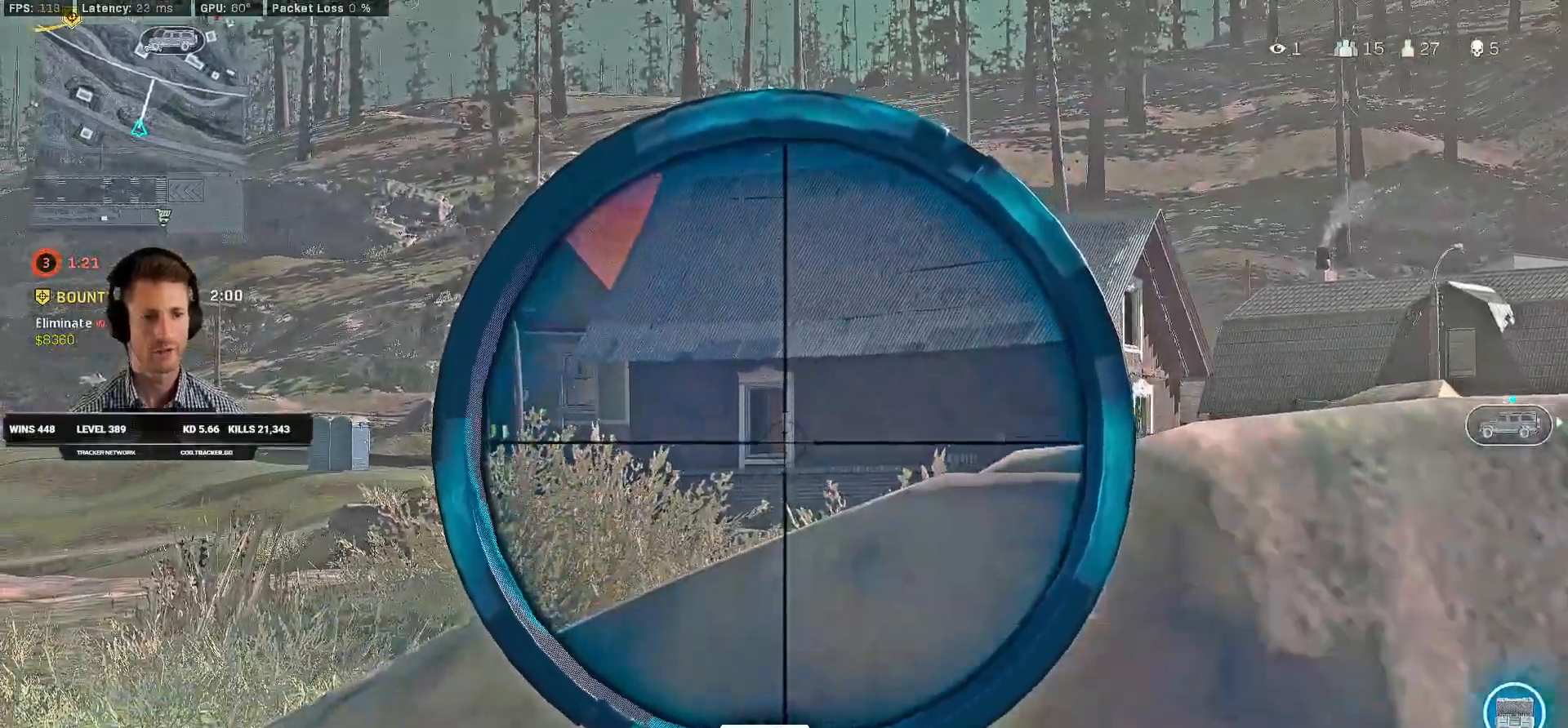
{"keys": ["a"], "mouse": ["right"], "events": [[100, "a", "up"], [116, "d", "down"], [350, "d", "up"], [366, "a", "down"]]}
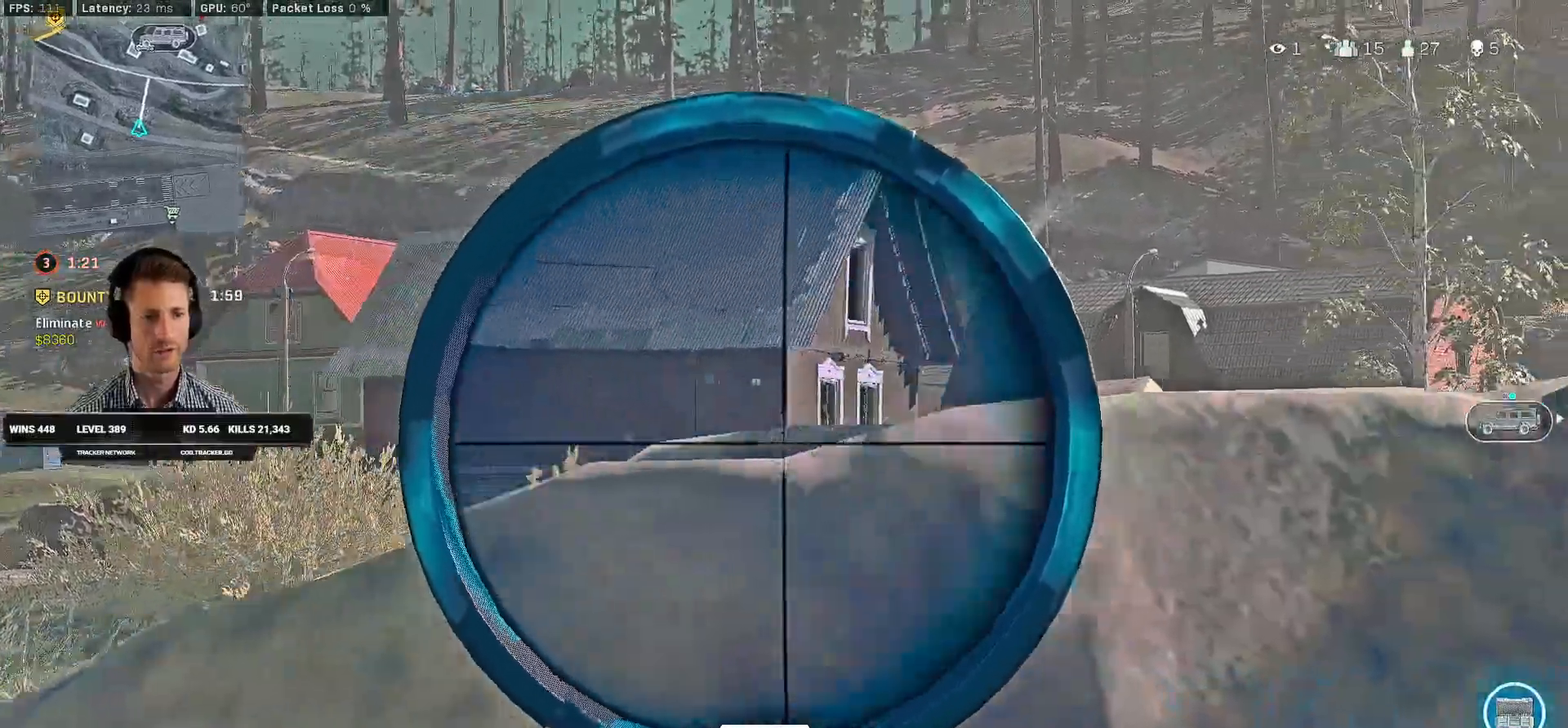
{"keys": ["d"], "mouse": ["right"], "events": [[100, "a", "up"], [116, "d", "down"], [283, "a", "down"], [283, "d", "up"], [500, "a", "up"], [500, "d", "down"]]}
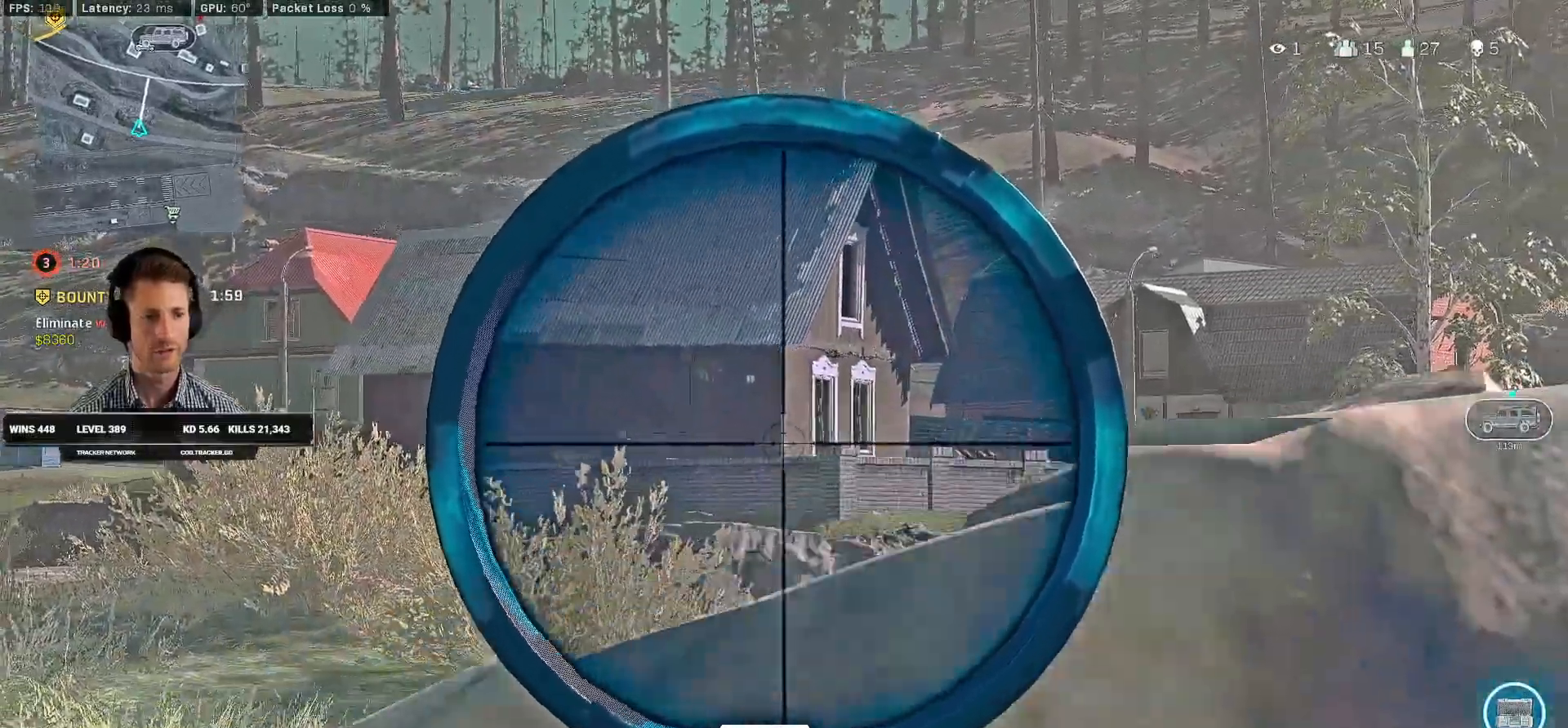
{"keys": ["d"], "mouse": ["right"], "events": [[183, "d", "up"], [216, "a", "down"], [433, "a", "up"], [450, "d", "down"]]}
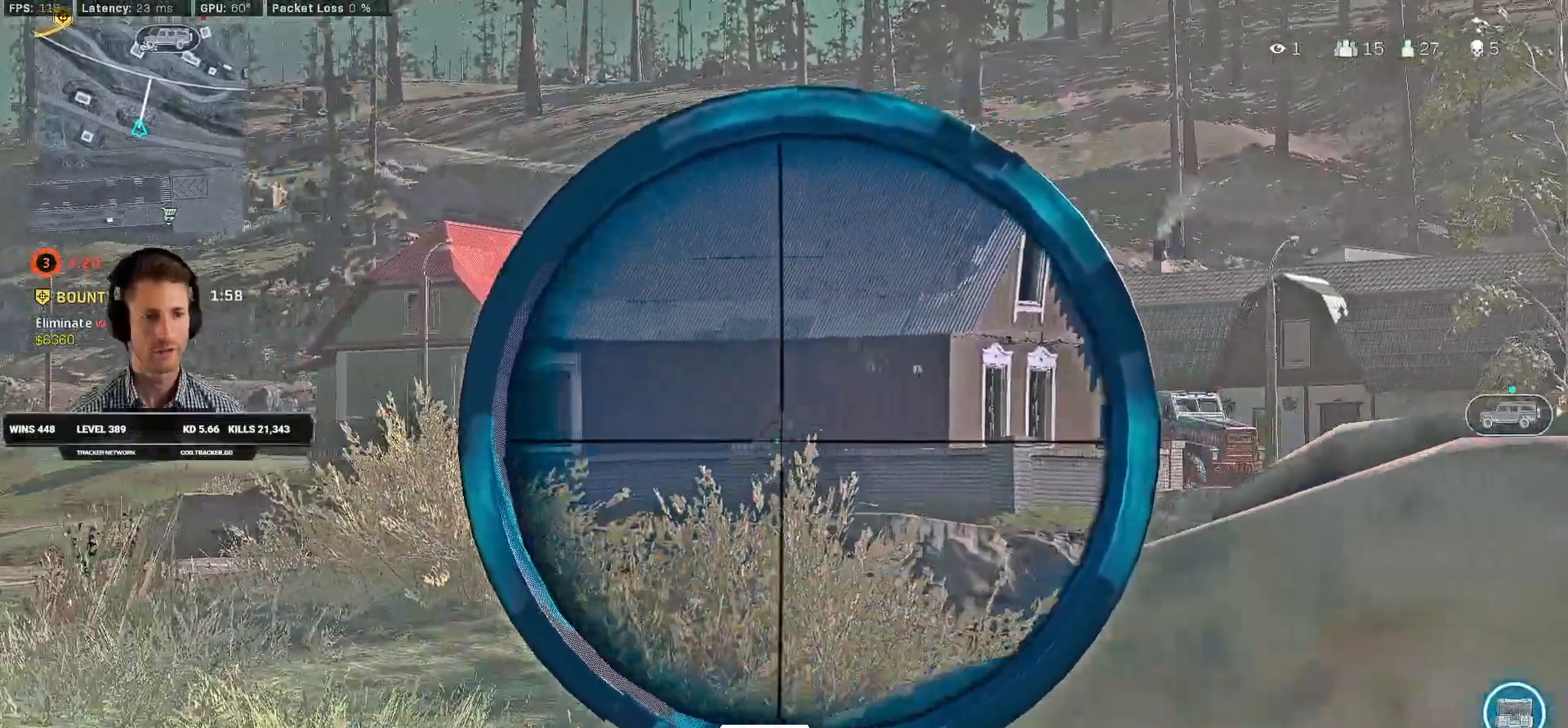
{"keys": ["a"], "mouse": ["right"], "events": [[250, "d", "up"], [333, "a", "down"]]}
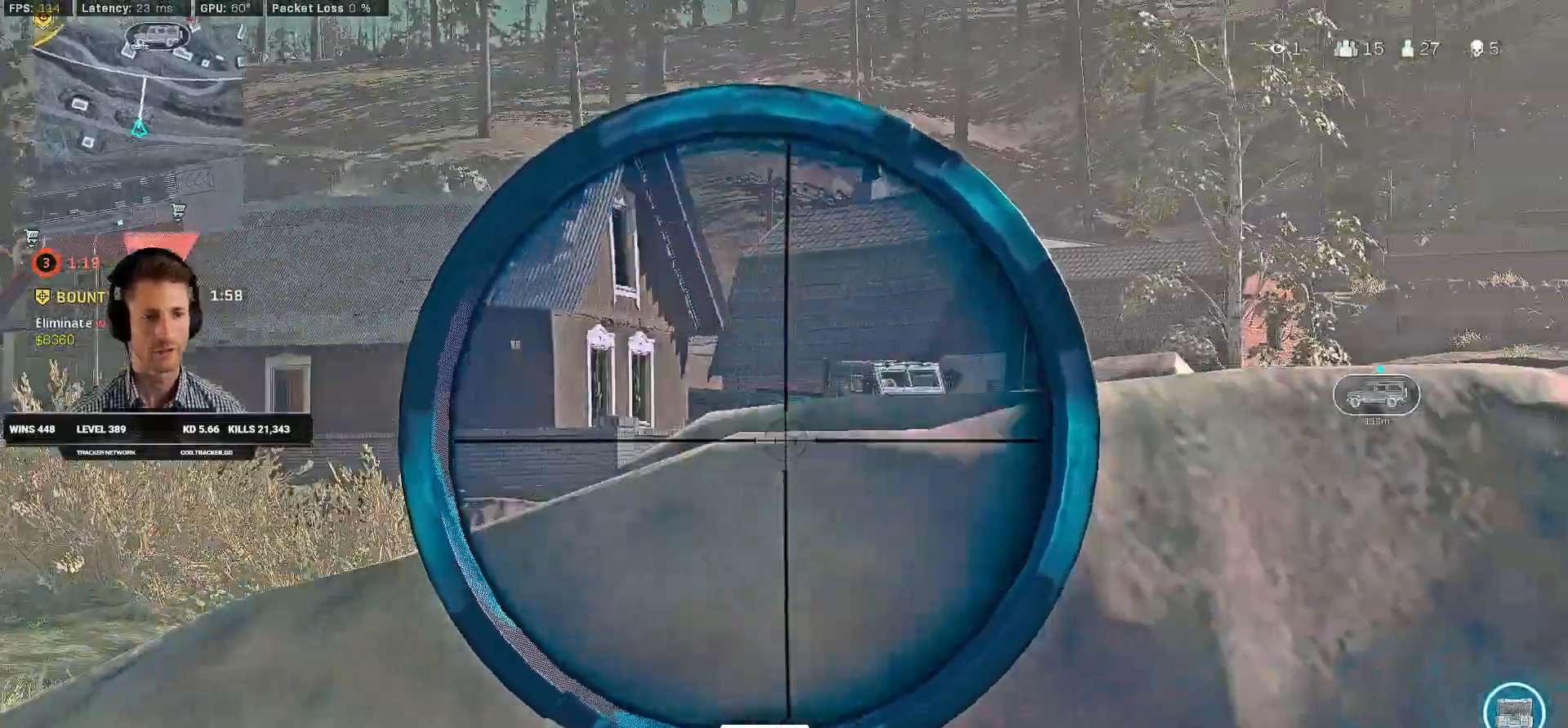
{"keys": ["d"], "mouse": ["right"], "events": [[183, "d", "down"], [200, "a", "up"]]}
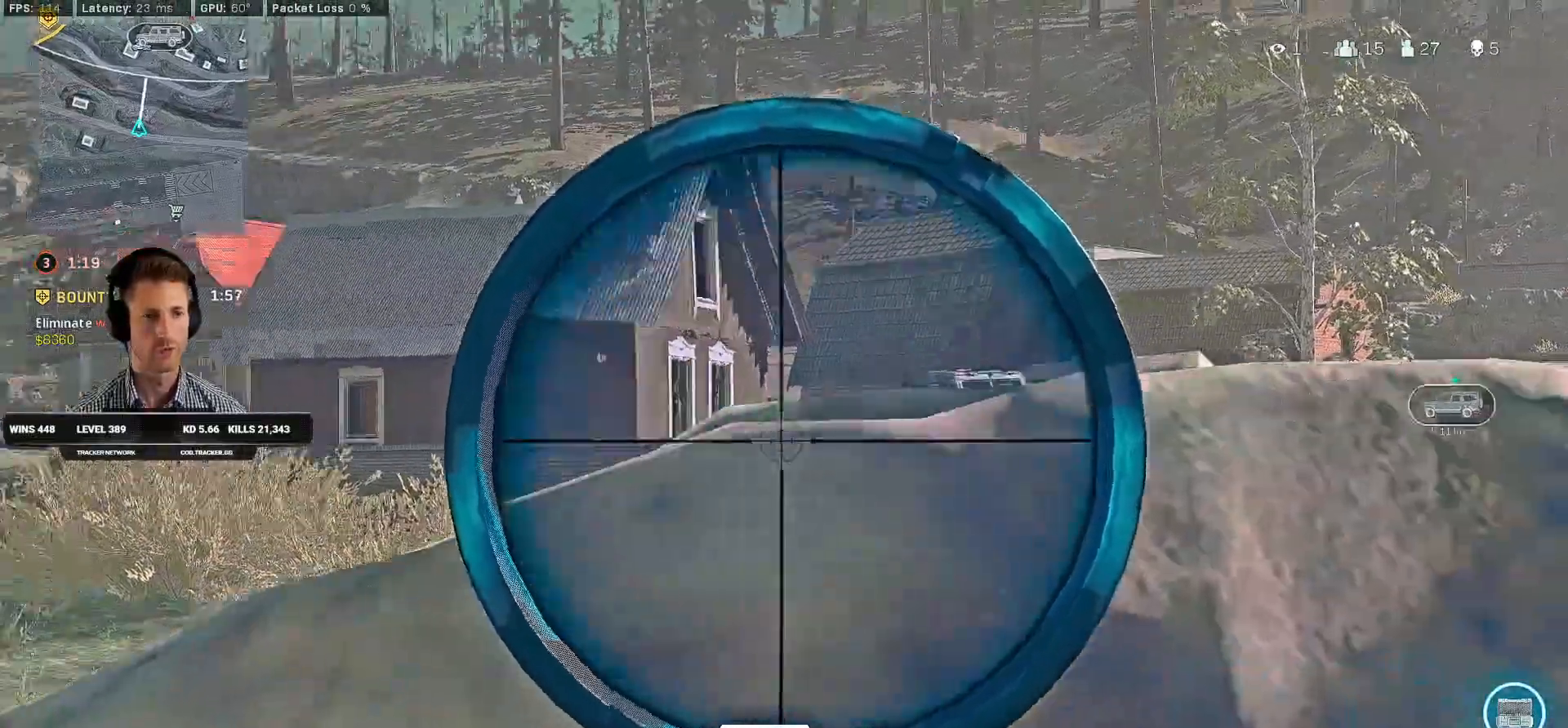
{"keys": ["a"], "mouse": ["right"], "events": [[266, "d", "up"], [283, "a", "down"]]}
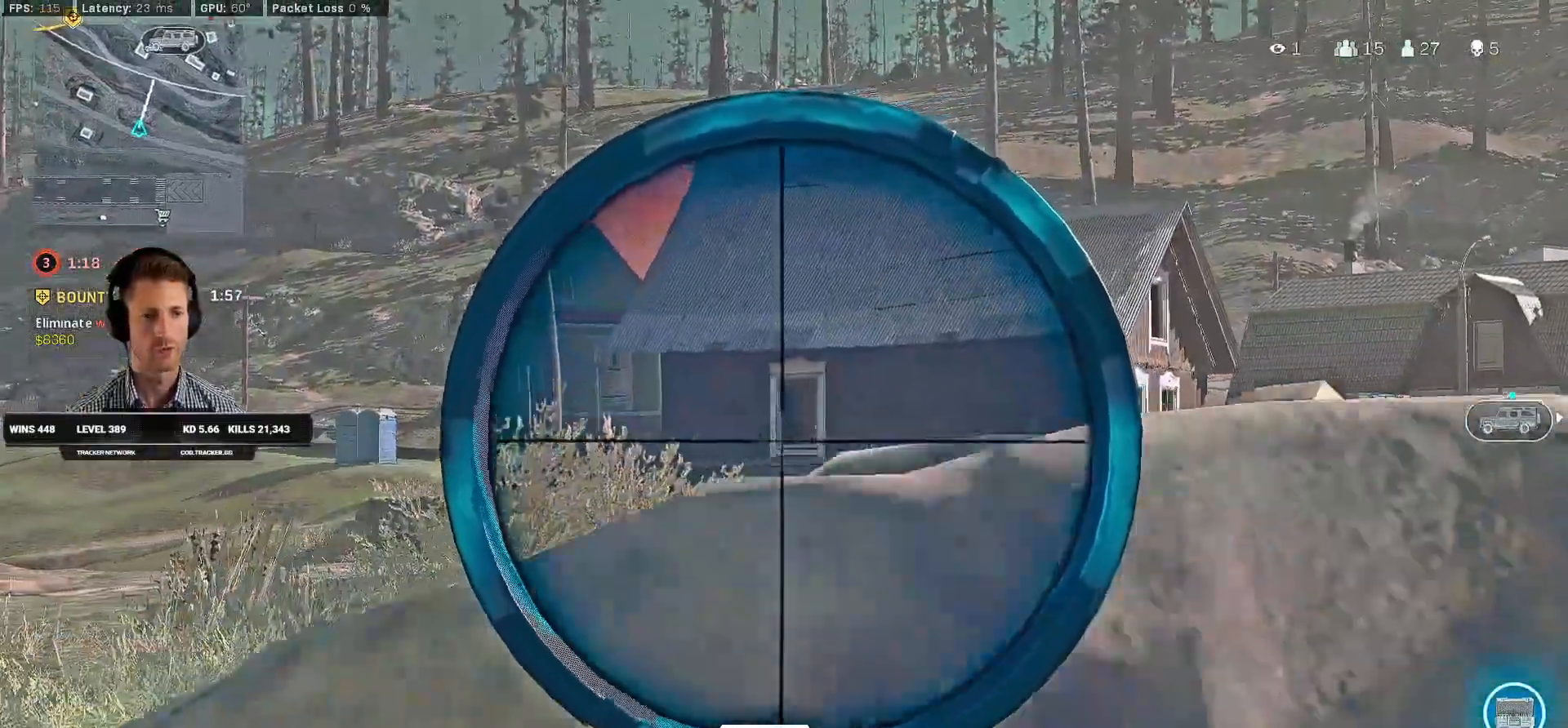
{"keys": [], "mouse": ["right"], "events": [[133, "a", "up"], [150, "d", "down"], [283, "d", "up"]]}
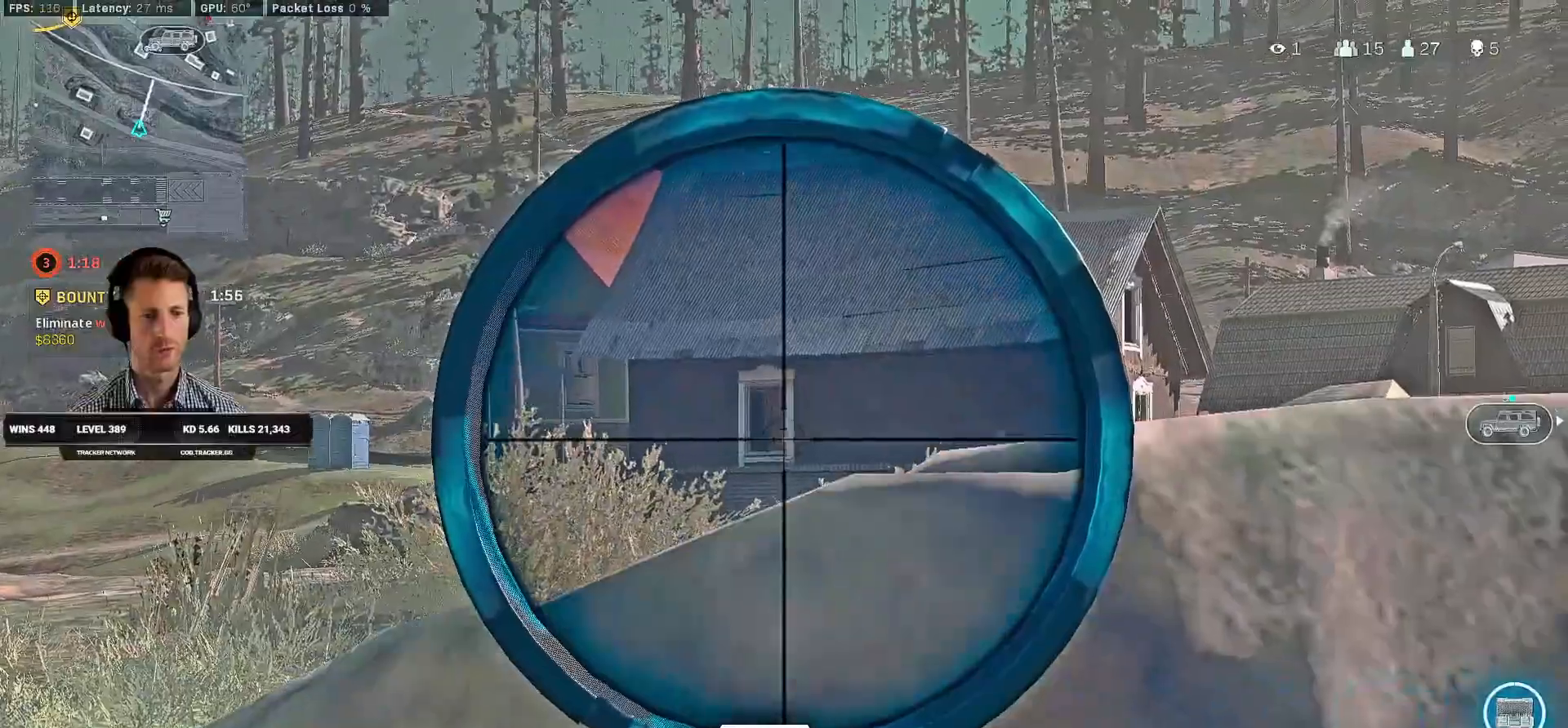
{"keys": [], "mouse": ["left", "right"], "events": [[366, "mouse_left", "down"]]}
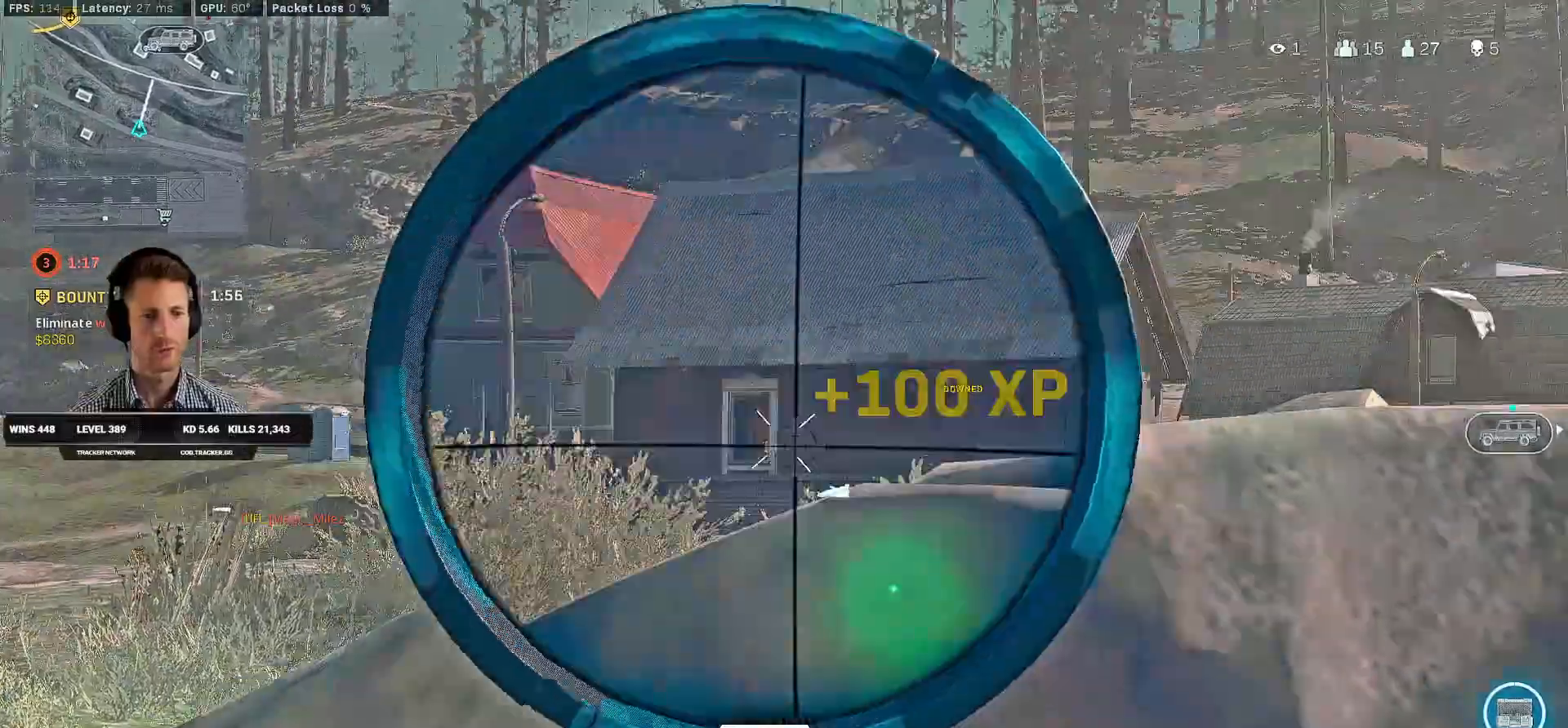
{"keys": ["a", "w"], "mouse": ["right"], "events": [[33, "ctrl", "down"], [150, "mouse_left", "up"], [350, "ctrl", "up"], [383, "a", "down"], [483, "w", "down"]]}
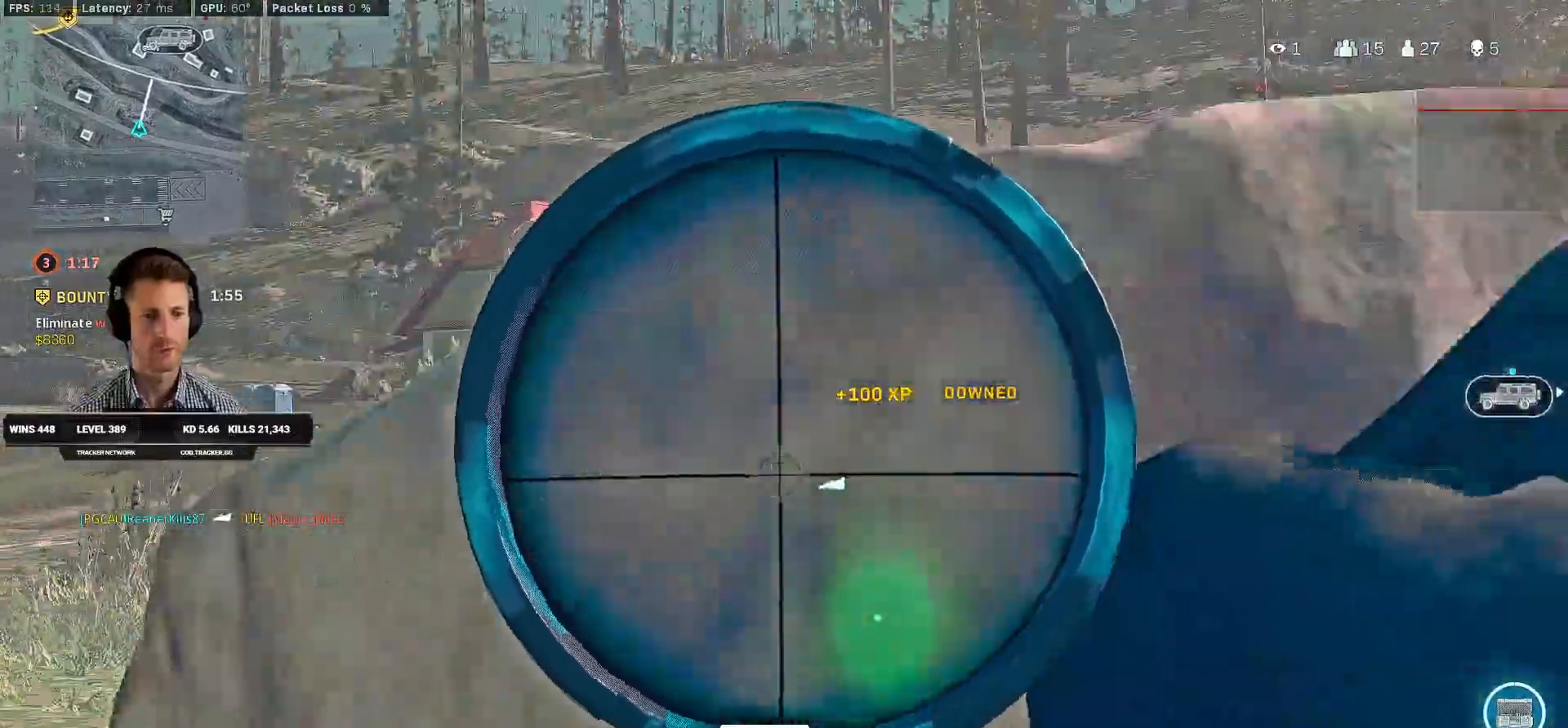
{"keys": ["a"], "mouse": ["right"], "events": [[150, "w", "up"], [200, "a", "up"], [216, "d", "down"], [383, "a", "down"], [400, "d", "up"]]}
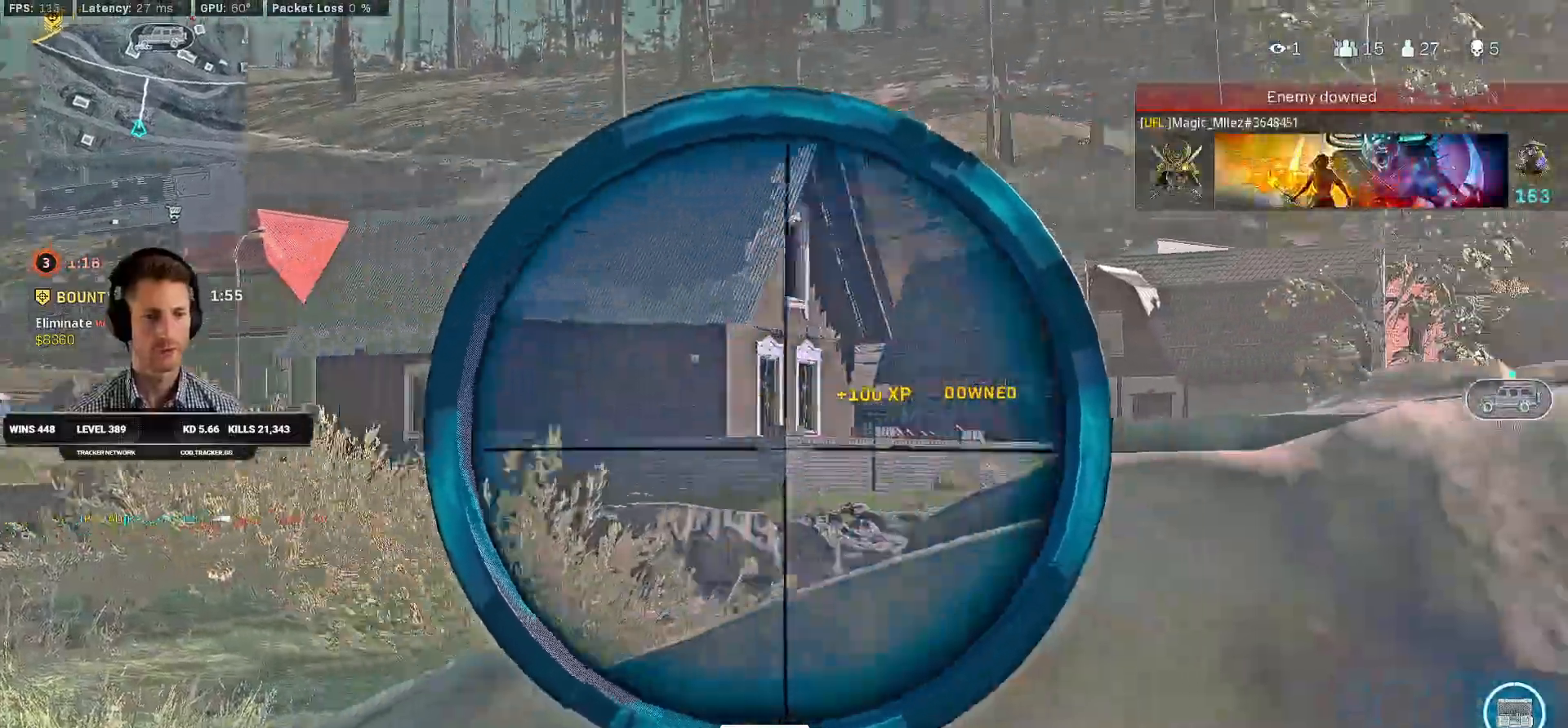
{"keys": ["a"], "mouse": ["right"], "events": [[83, "a", "up"], [116, "d", "down"], [250, "s", "down"], [316, "d", "up"], [333, "a", "down"], [366, "s", "up"]]}
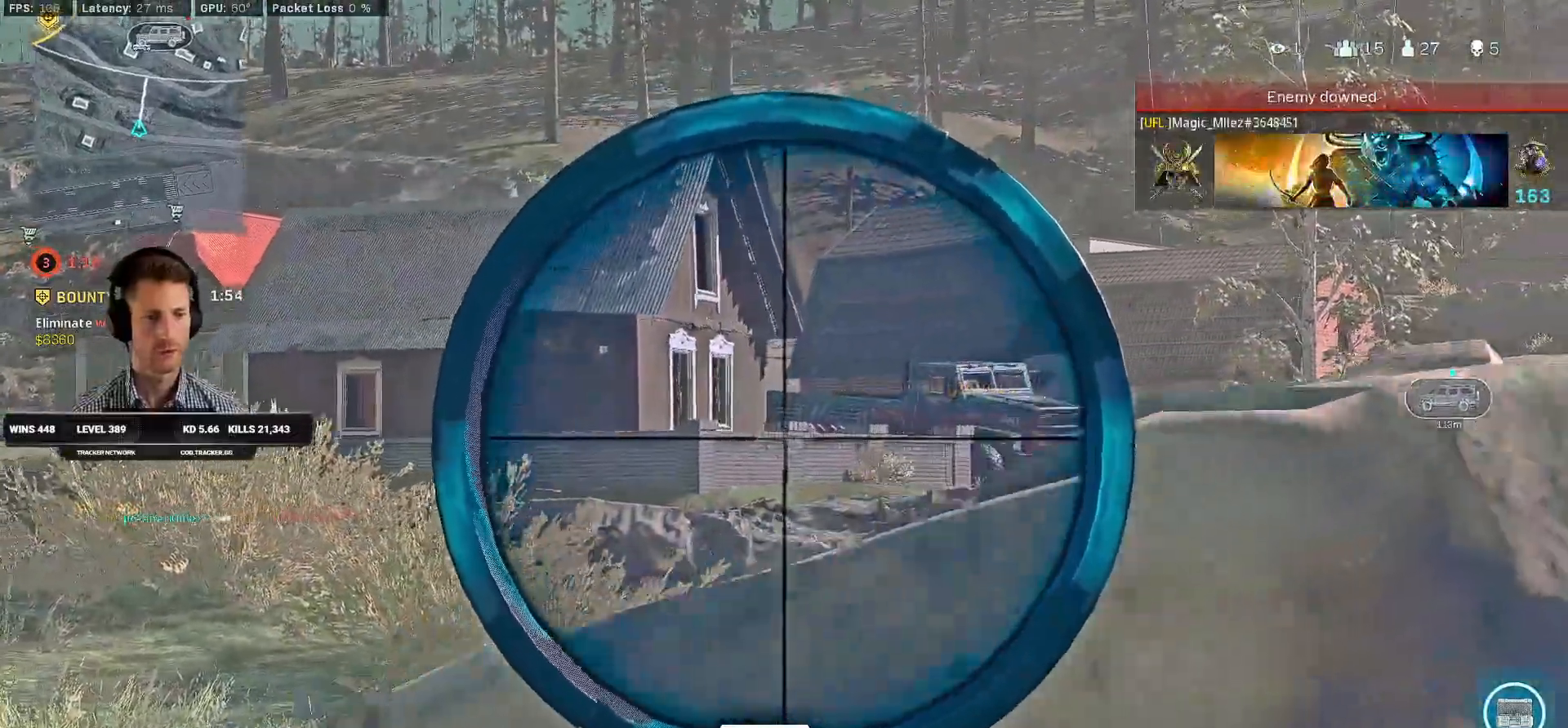
{"keys": ["a"], "mouse": ["right"], "events": [[100, "a", "up"], [116, "d", "down"], [366, "a", "down"], [383, "d", "up"]]}
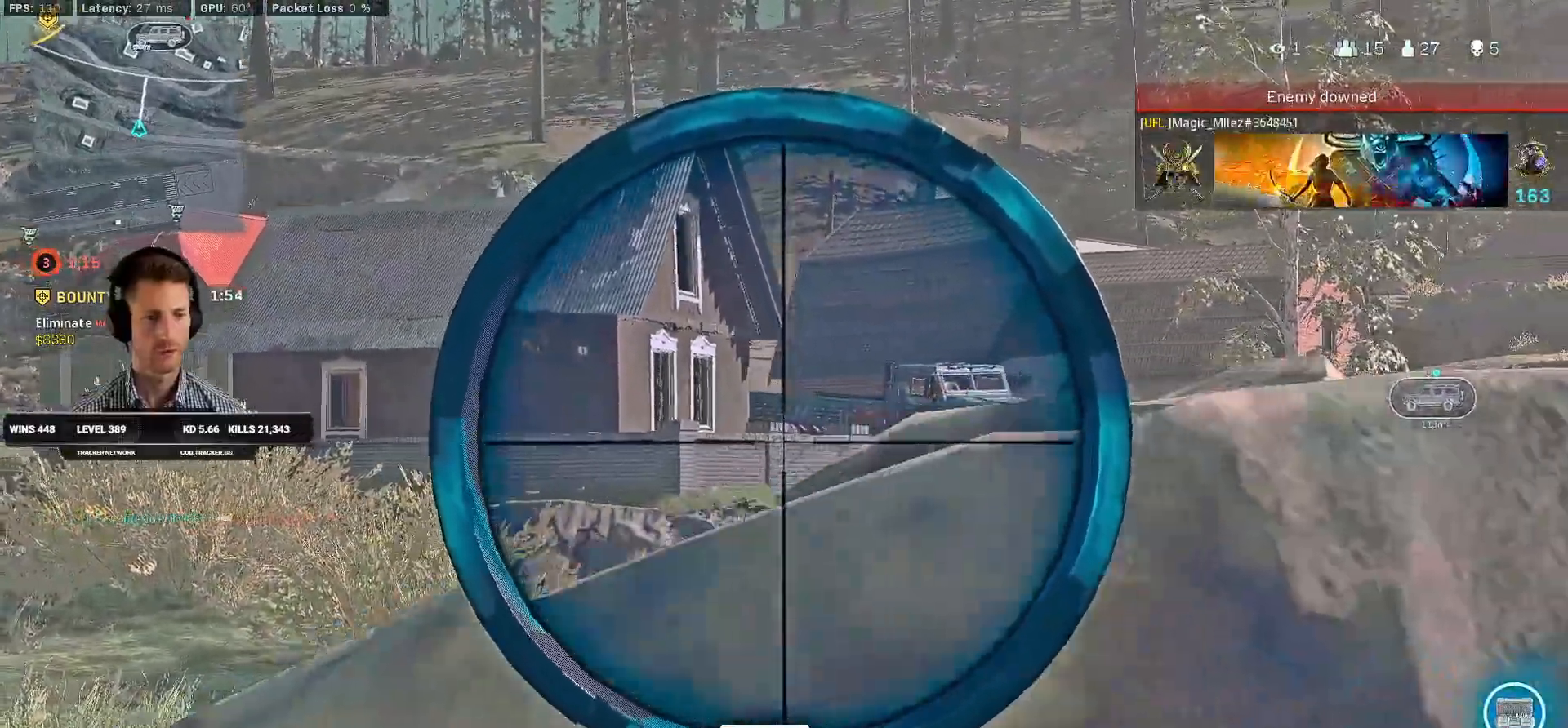
{"keys": ["a", "shift", "w"], "mouse": [], "events": [[333, "mouse_right", "up"], [400, "e", "down"], [400, "w", "down"], [433, "shift", "down"], [500, "e", "up"]]}
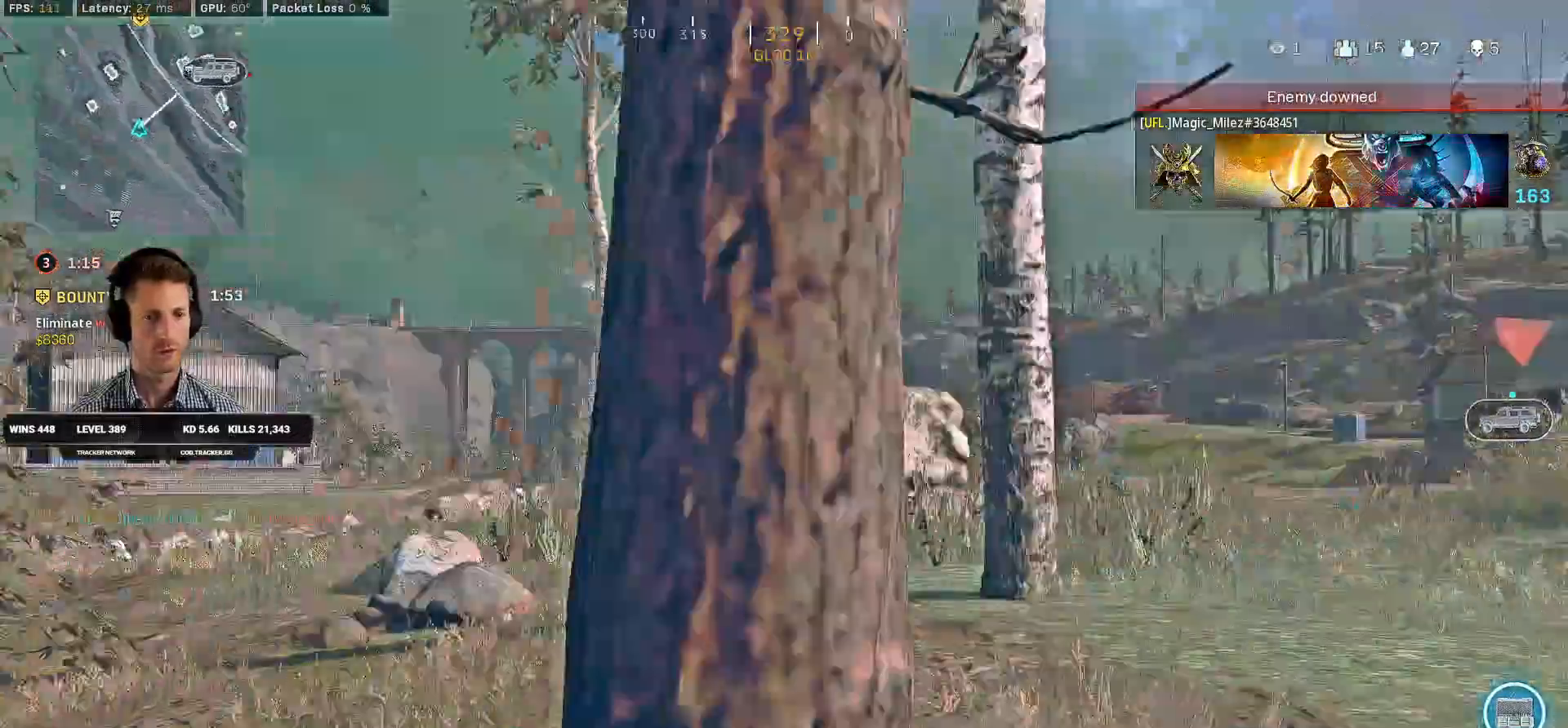
{"keys": ["a", "shift", "w"], "mouse": ["left"], "events": [[366, "mouse_left", "down"]]}
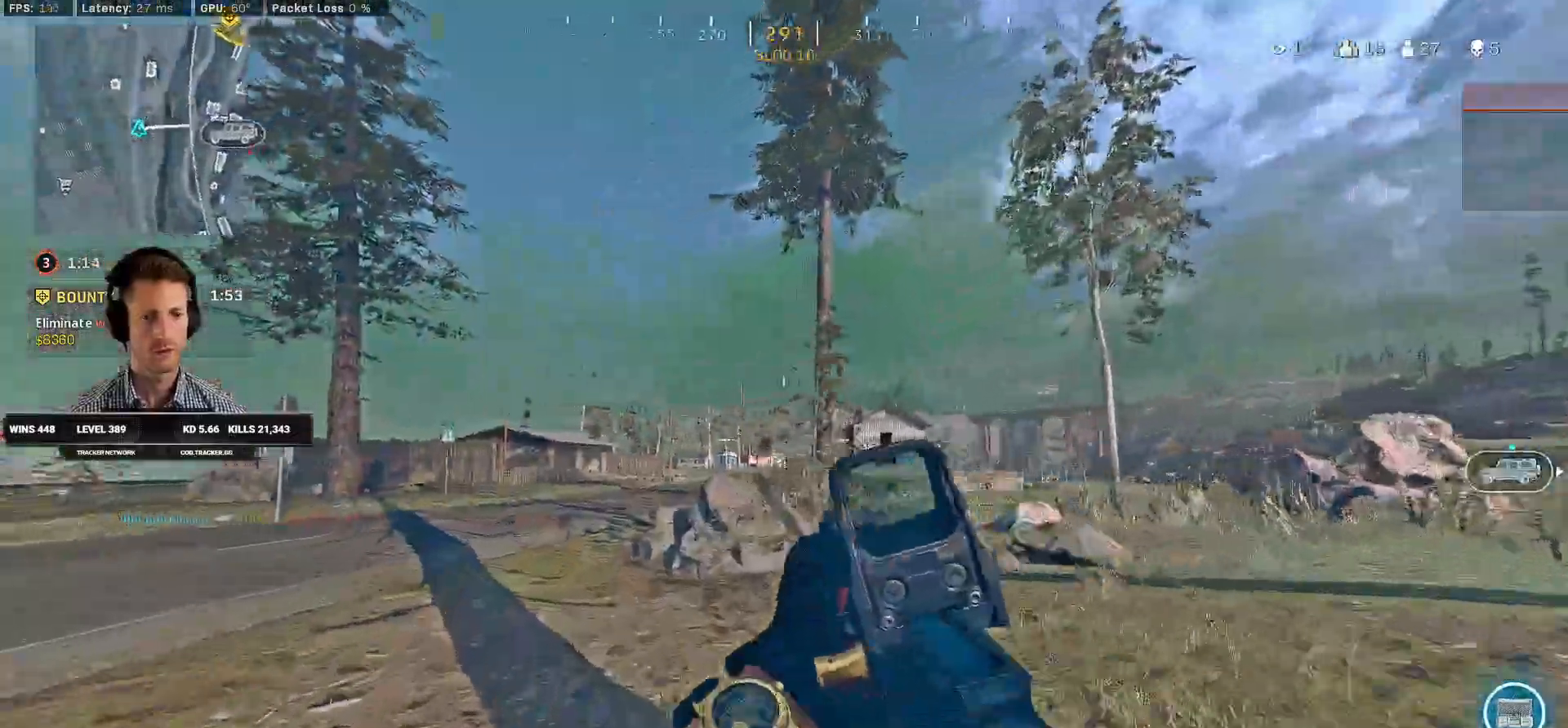
{"keys": ["a", "shift", "space", "w"], "mouse": ["left"], "events": [[250, "c", "down"], [250, "d", "down"], [266, "d", "up"], [283, "a", "up"], [283, "shift", "up"], [316, "c", "up"], [333, "w", "up"], [383, "c", "down"], [383, "w", "down"], [400, "shift", "down"], [433, "a", "down"], [450, "space", "down"], [500, "c", "up"]]}
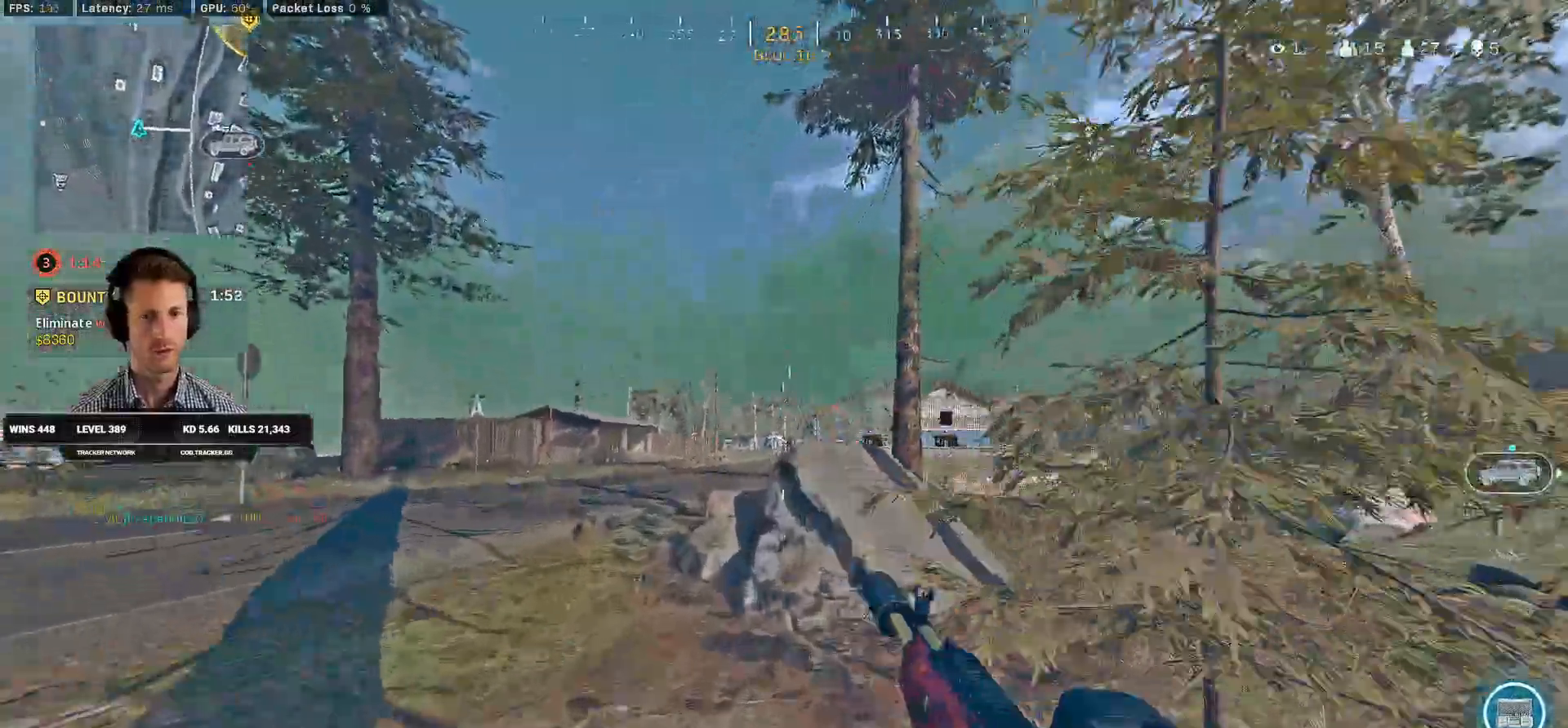
{"keys": ["a", "shift", "w"], "mouse": ["left"], "events": [[50, "space", "up"]]}
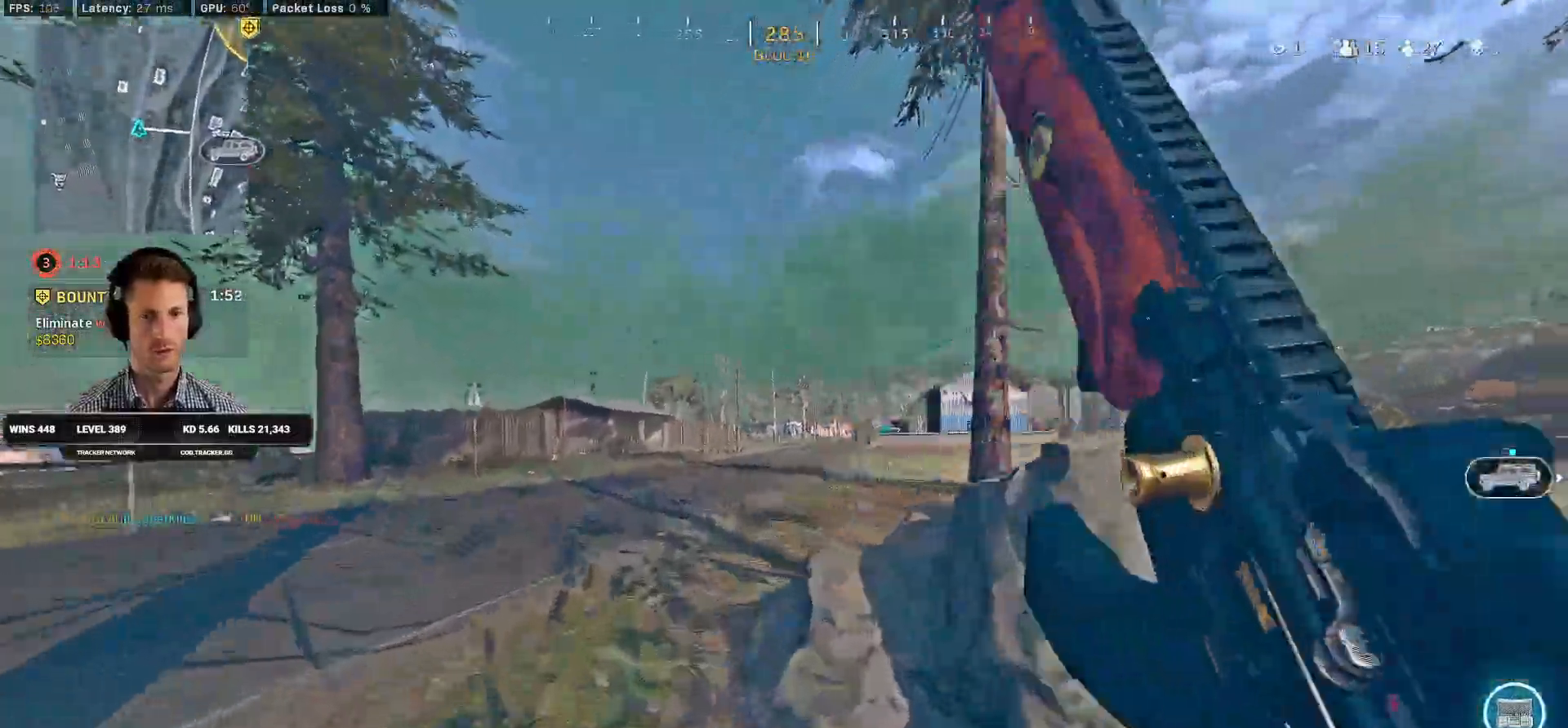
{"keys": ["c", "shift", "w"], "mouse": [], "events": [[350, "mouse_left", "up"], [450, "a", "up"], [500, "c", "down"]]}